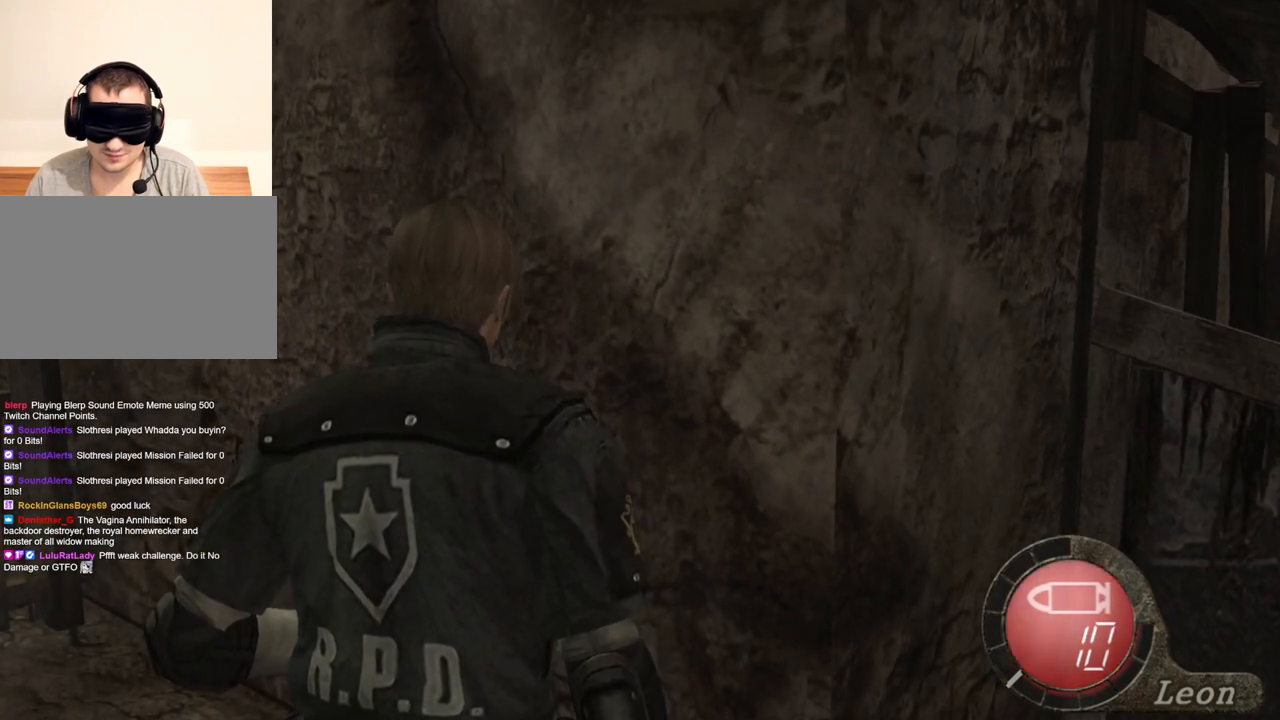
Gameplay with keyboard and mouse; each line is a JSON object with the keys and mouse buttons held at the frame after it. "events" lists presses ("down") and releases ("up") of "1", "2", "3", "4", "5", "a", "alt", "b", "c", "ctrl", "d", "e", "f", "g", "q", "r", "s", "shift", "space", "t", "tab", "tilde", "v", "w", "x", "z", "mouse_left", "mouse_wheel", "mouse_right", "mouse_mb4" and "mouse_mb5" between this image and that frame as [ms after this image, input, new state], when the widget could be followed in between. "mouse_left", "mouse_wheel", "mouse_right", "mouse_mb4", "mouse_mb5" = the "left", "wheel", "right", "mb4", "mb5" buttons of the "mouse" list. No other keys are recorded. "wheel" means that the mouse wheel is clicked or scrolled. Mouse movement is not recorded.
{"keys": [], "mouse": [], "events": []}
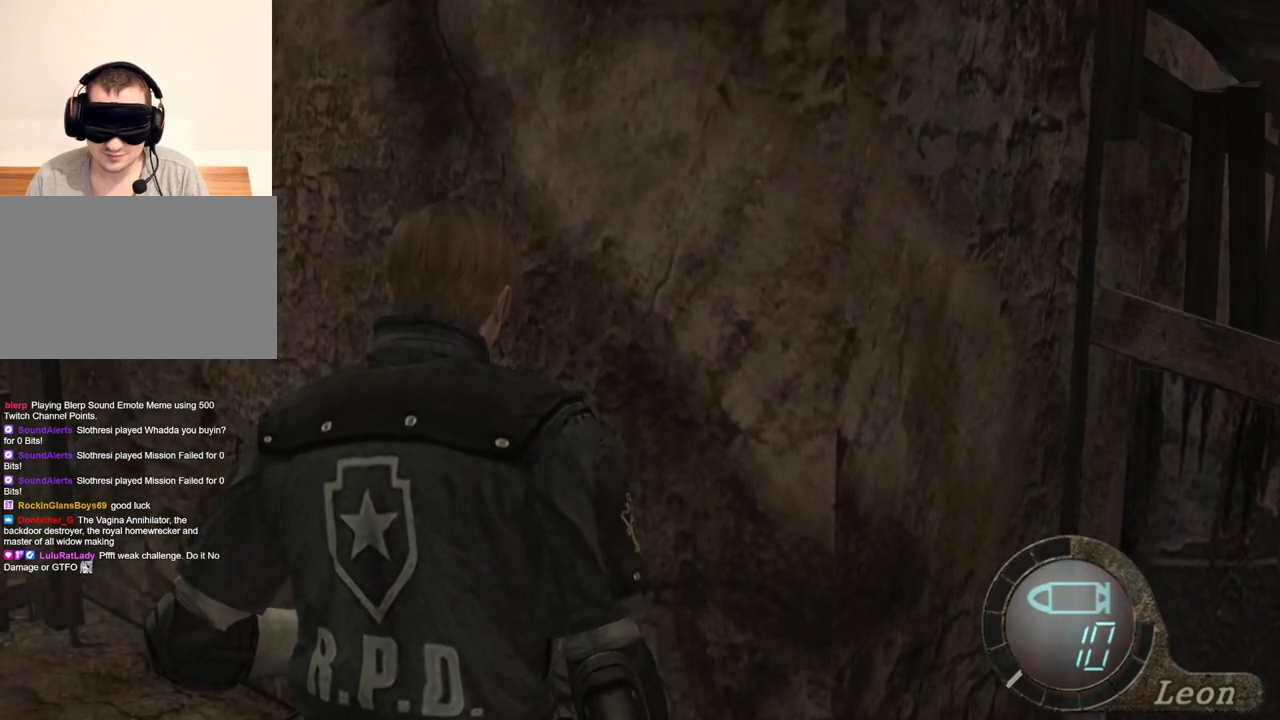
{"keys": [], "mouse": [], "events": []}
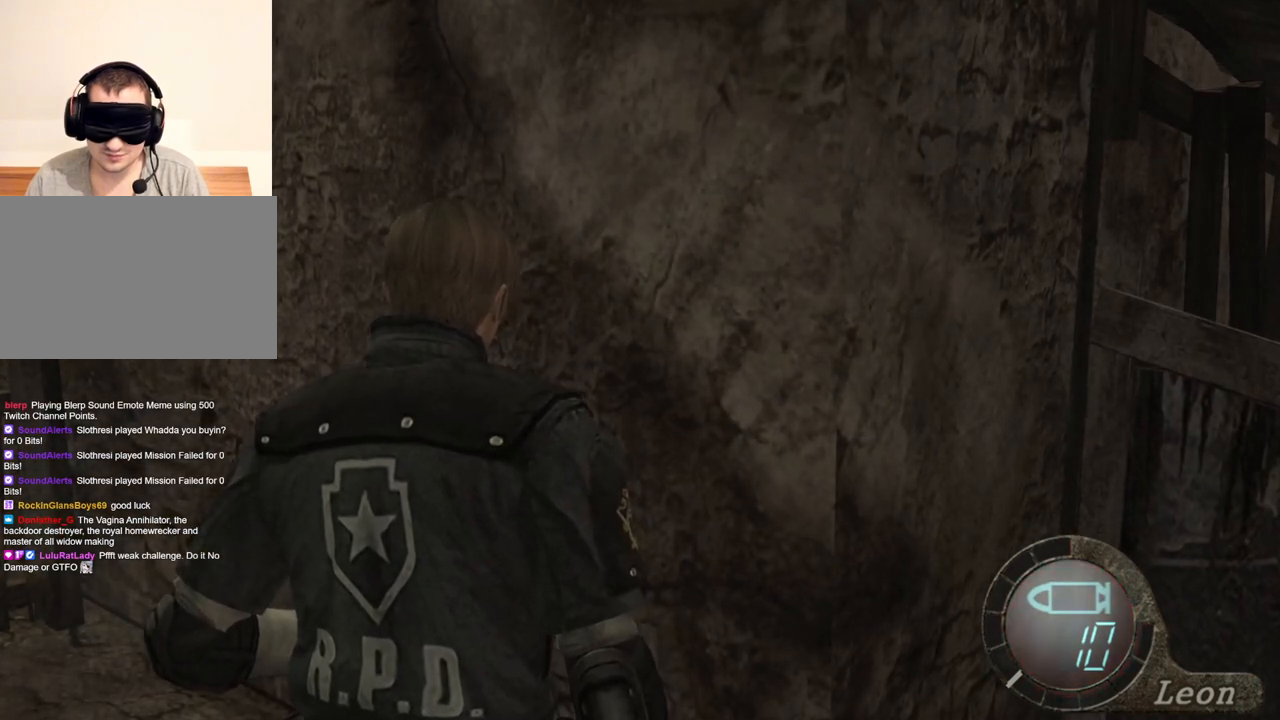
{"keys": ["a"], "mouse": [], "events": [[67, "a", "down"], [200, "a", "up"], [267, "a", "down"], [334, "a", "up"], [400, "a", "down"]]}
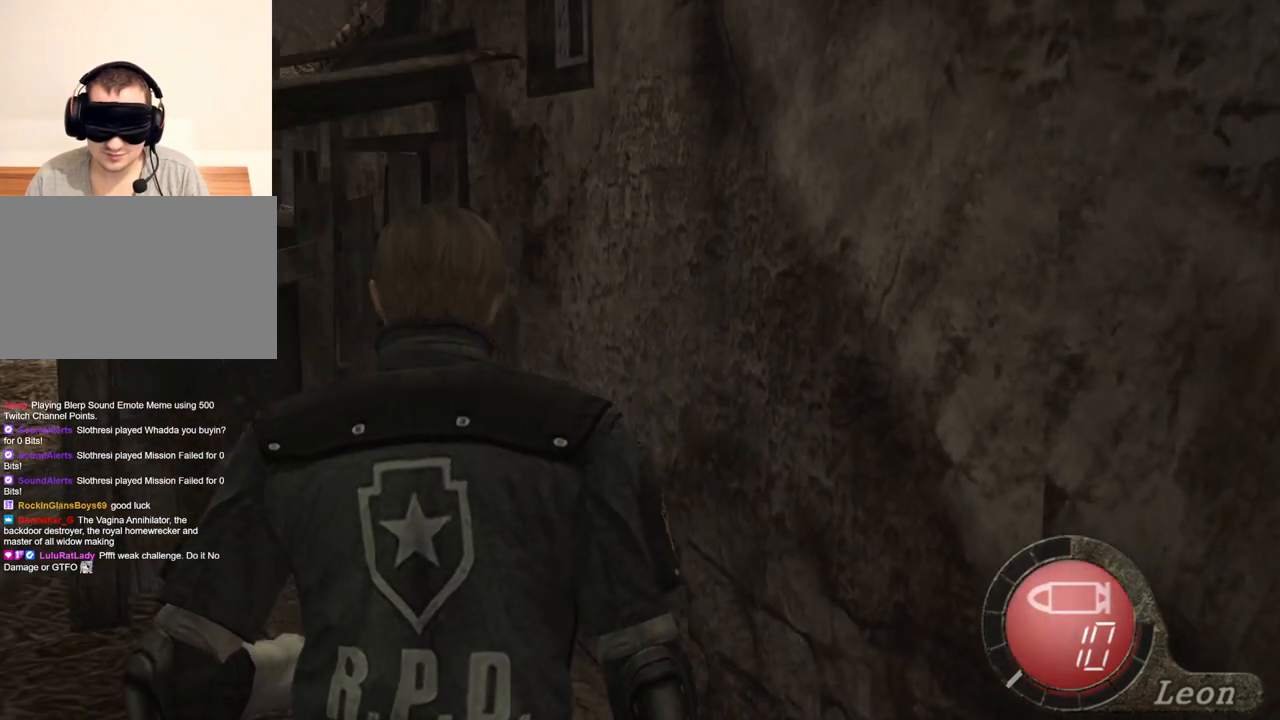
{"keys": [], "mouse": [], "events": [[34, "a", "up"], [67, "a", "down"], [167, "a", "up"], [200, "a", "down"], [300, "a", "up"]]}
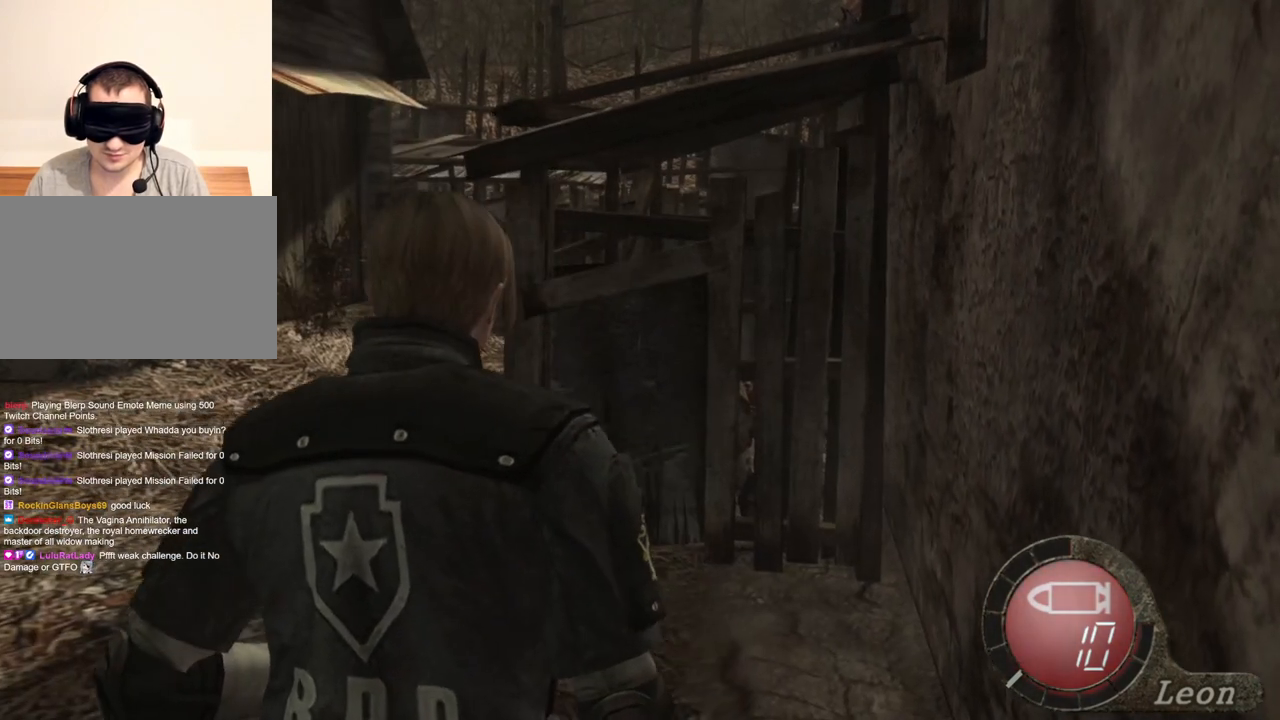
{"keys": [], "mouse": [], "events": []}
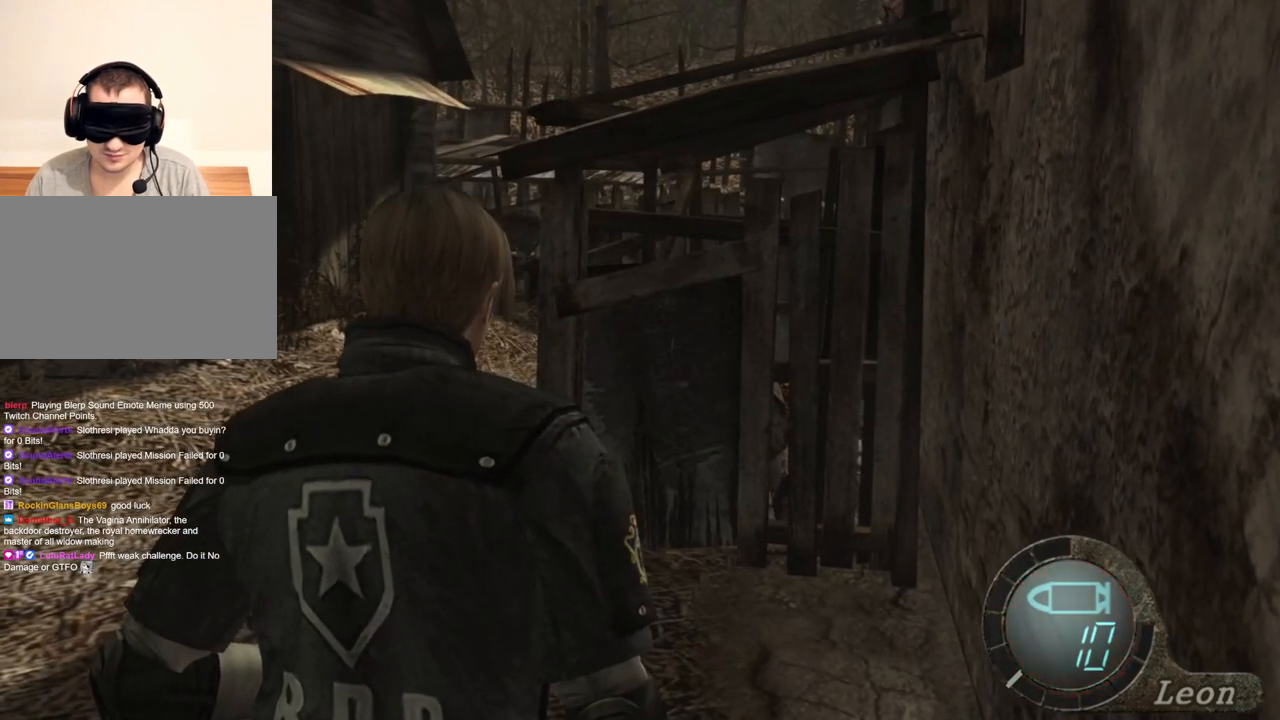
{"keys": [], "mouse": [], "events": []}
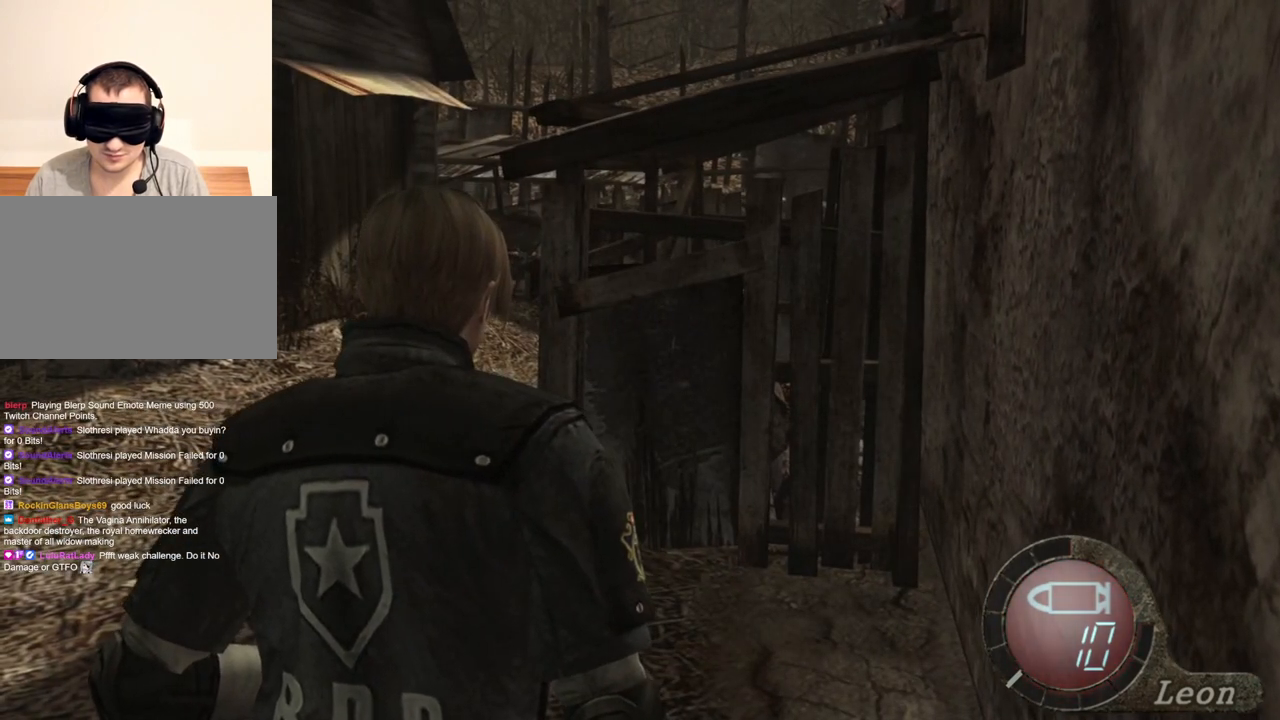
{"keys": [], "mouse": [], "events": []}
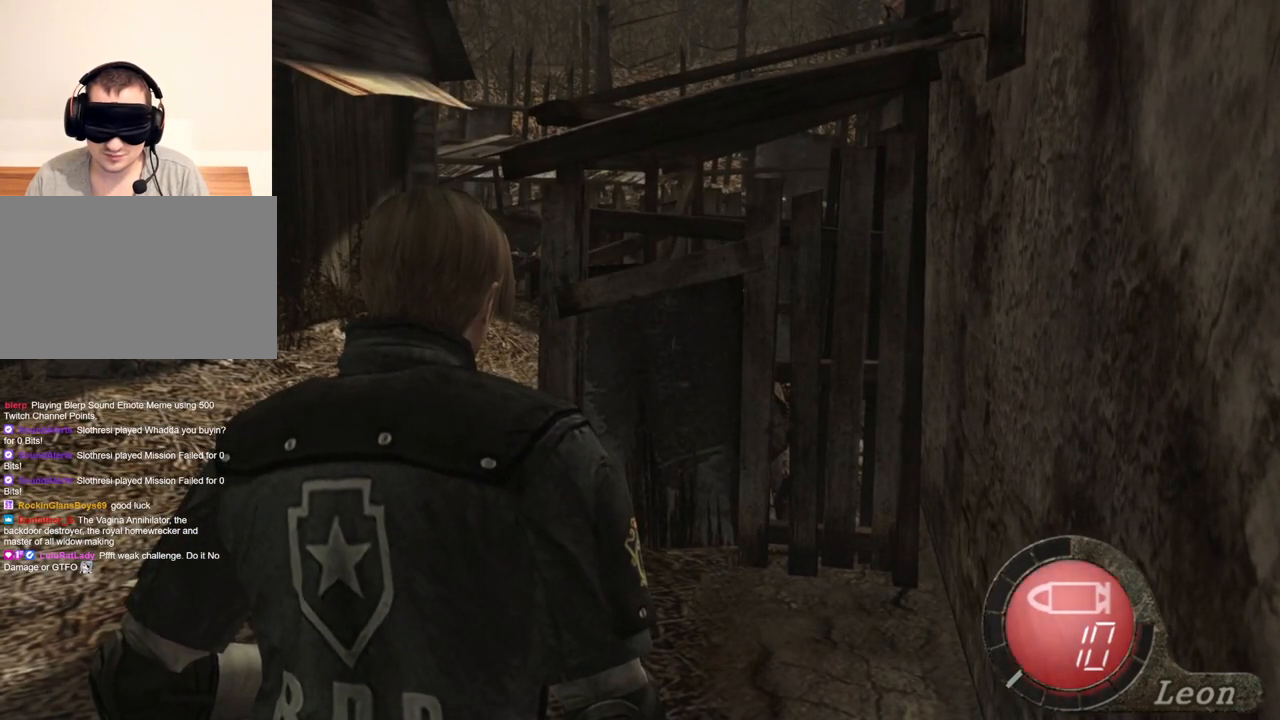
{"keys": [], "mouse": [], "events": []}
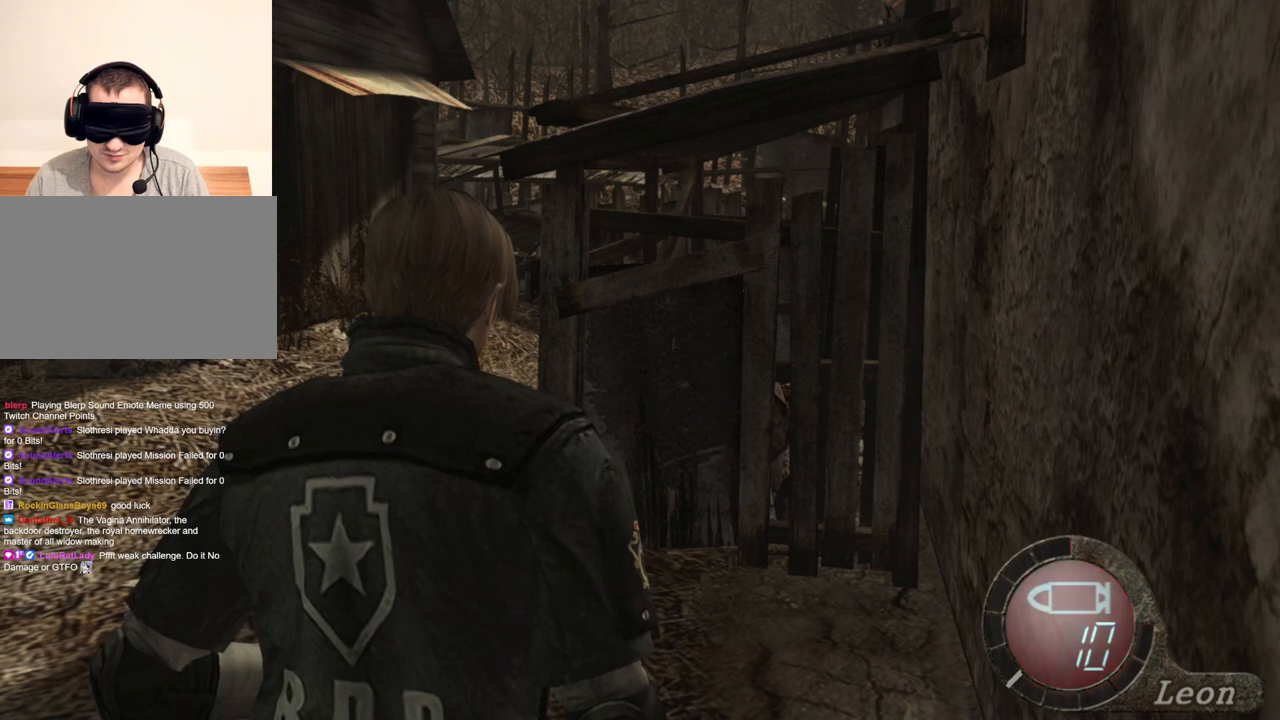
{"keys": [], "mouse": [], "events": []}
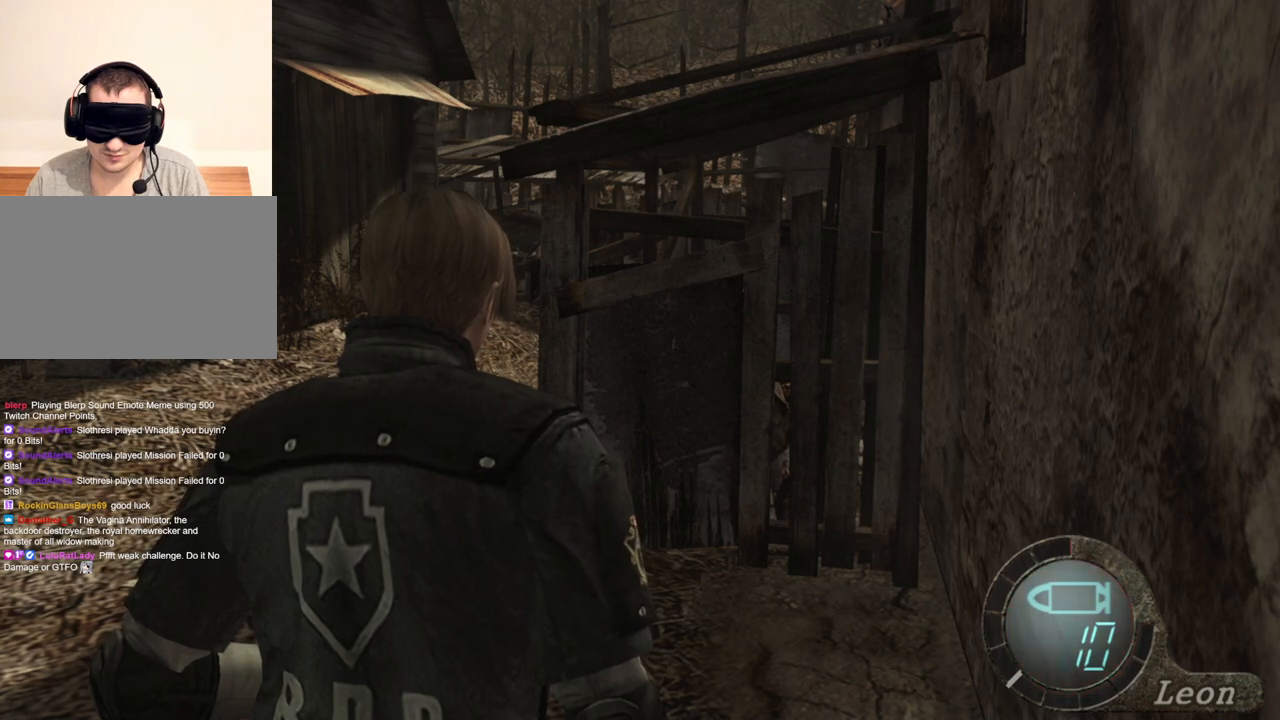
{"keys": ["w"], "mouse": [], "events": [[434, "w", "down"]]}
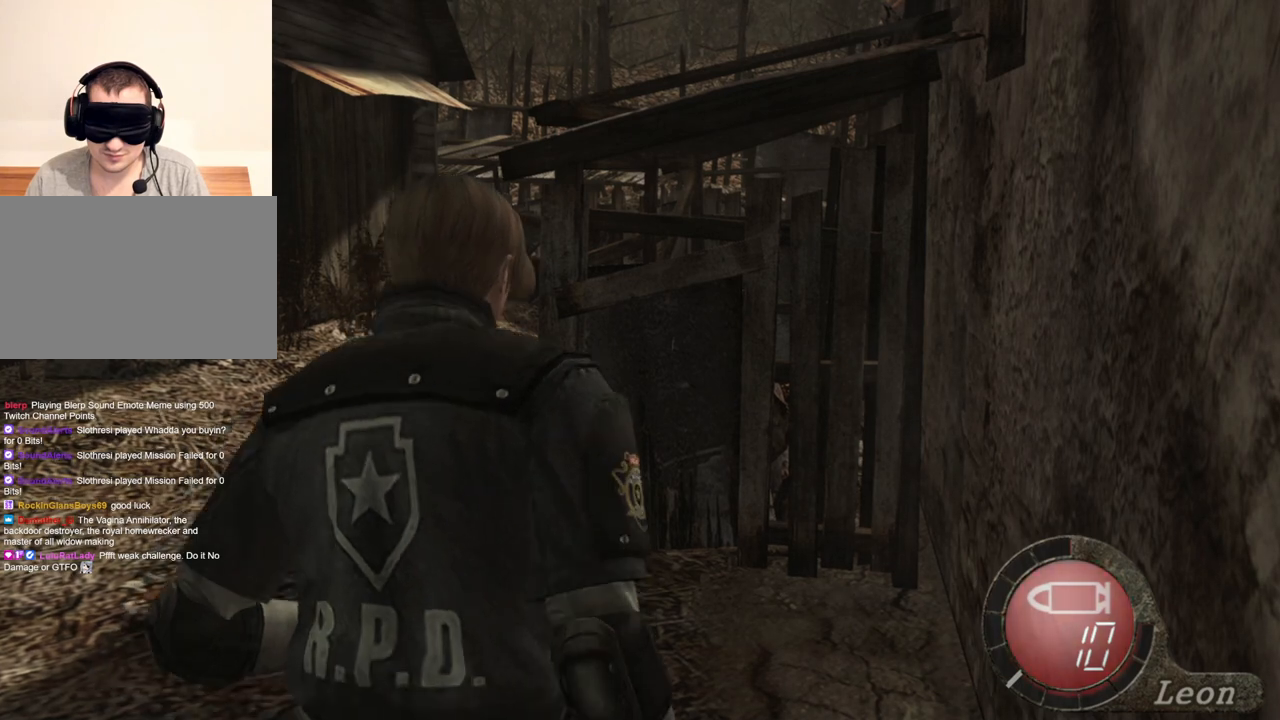
{"keys": ["e", "w"], "mouse": [], "events": [[134, "e", "down"], [234, "e", "up"], [267, "e", "down"], [367, "e", "up"], [434, "e", "down"]]}
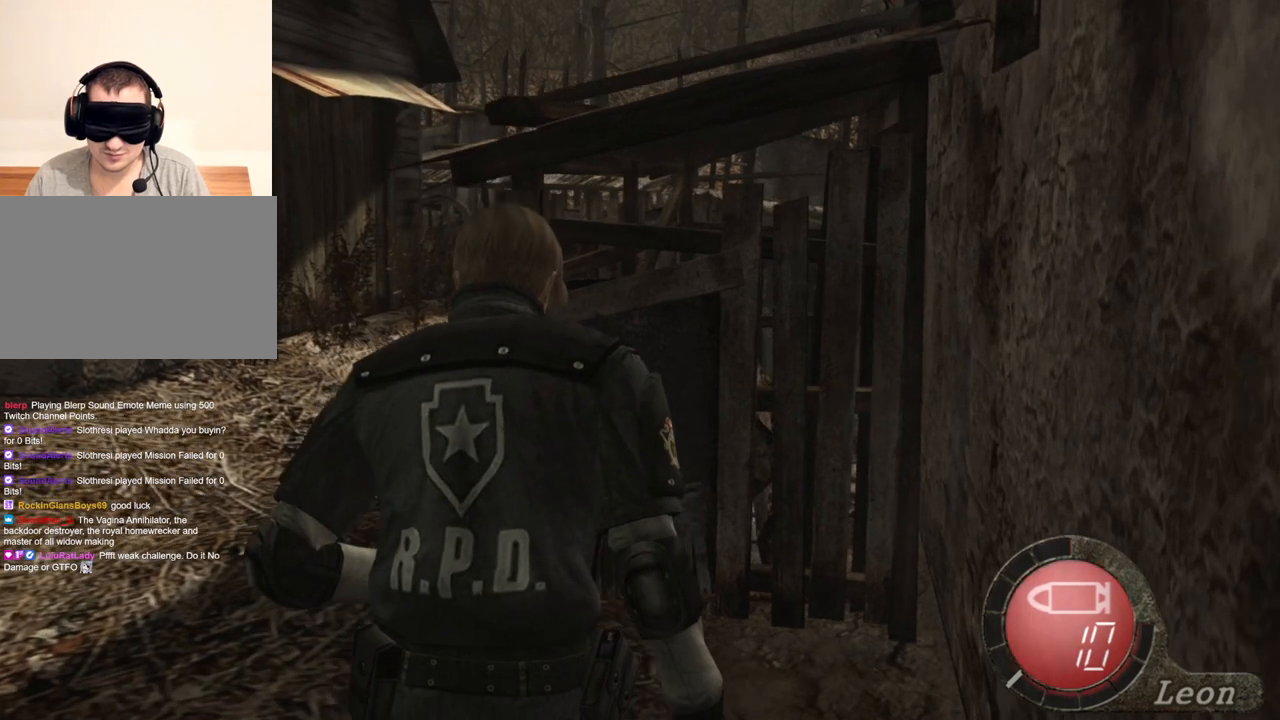
{"keys": ["e", "w"], "mouse": [], "events": [[67, "e", "up"], [100, "e", "down"], [167, "e", "up"], [200, "e", "down"], [300, "e", "up"], [500, "e", "down"]]}
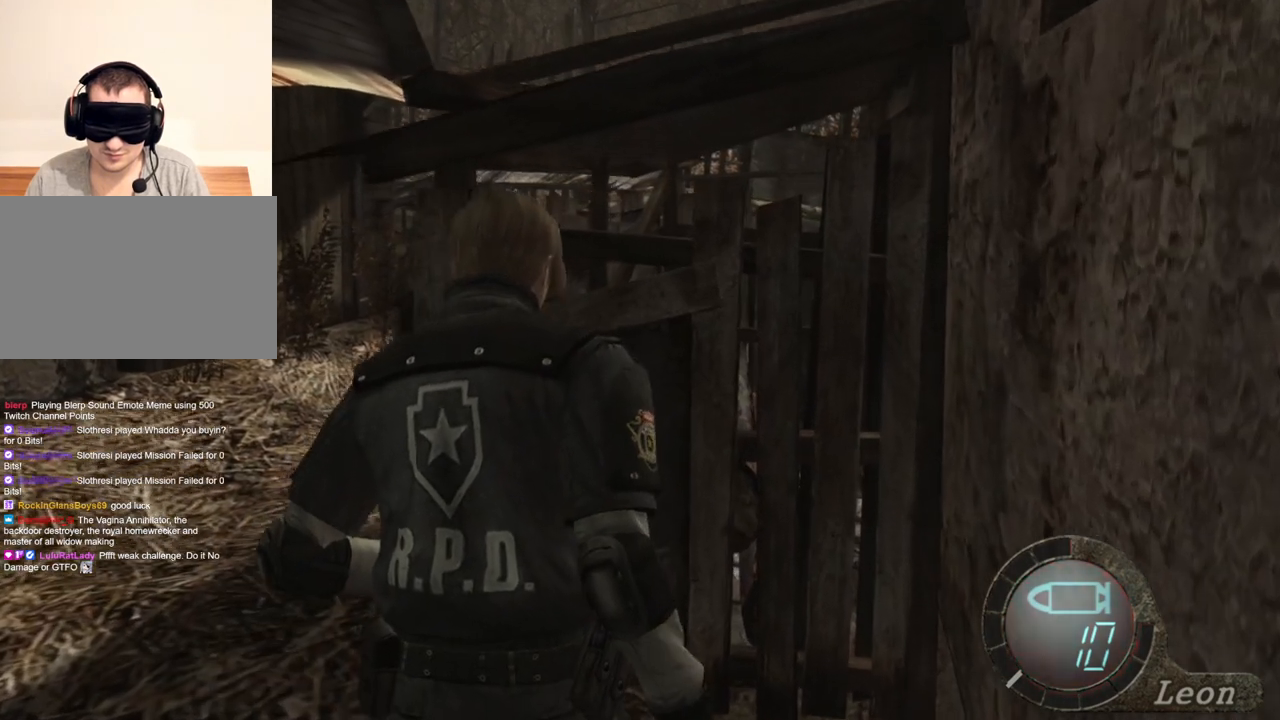
{"keys": ["e", "w"], "mouse": [], "events": [[300, "e", "up"], [367, "e", "down"], [434, "e", "up"], [500, "e", "down"]]}
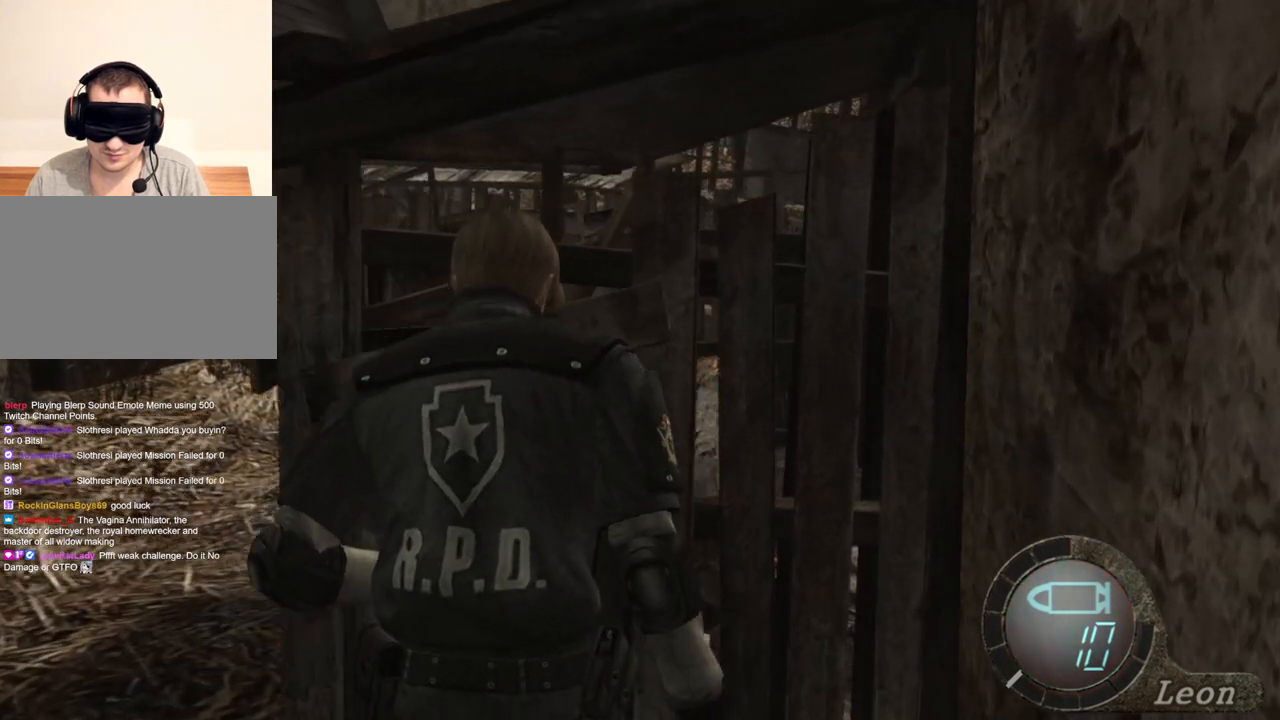
{"keys": ["e", "w"], "mouse": [], "events": [[100, "e", "up"], [134, "e", "down"], [334, "e", "up"], [367, "e", "down"], [467, "e", "up"], [500, "e", "down"]]}
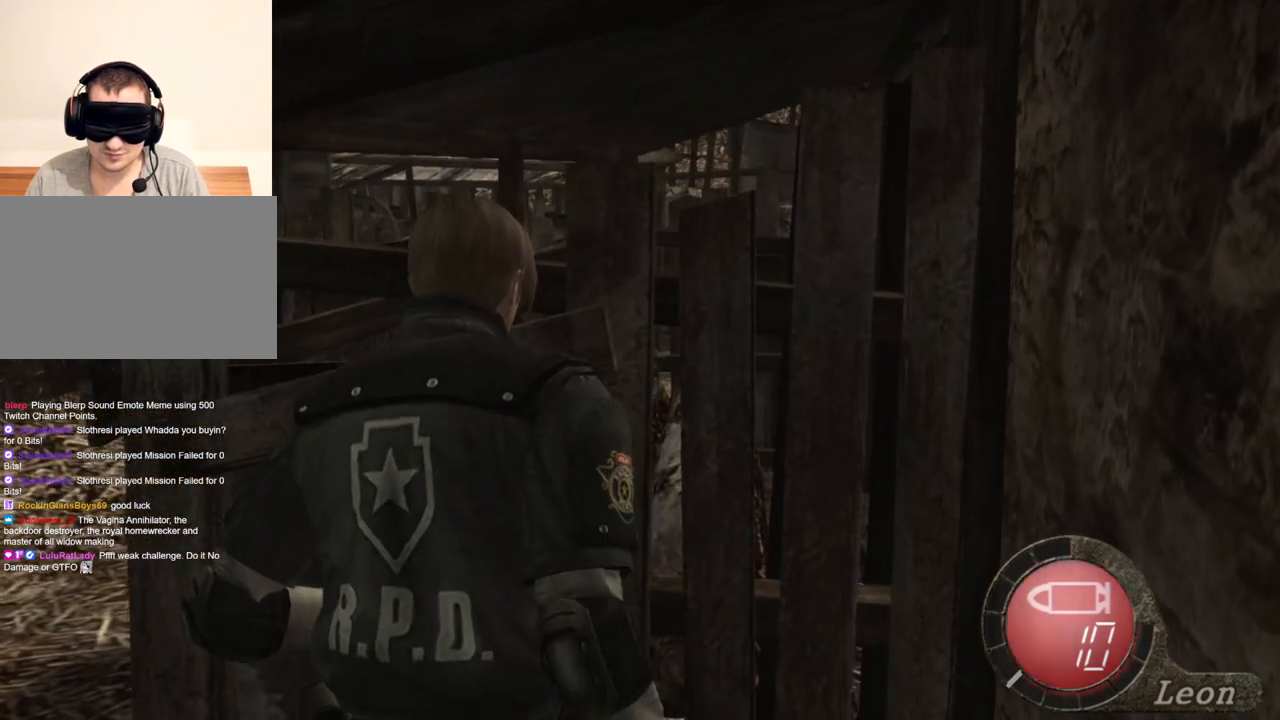
{"keys": ["e", "w"], "mouse": [], "events": [[100, "e", "up"], [134, "e", "down"], [267, "e", "up"], [300, "e", "down"]]}
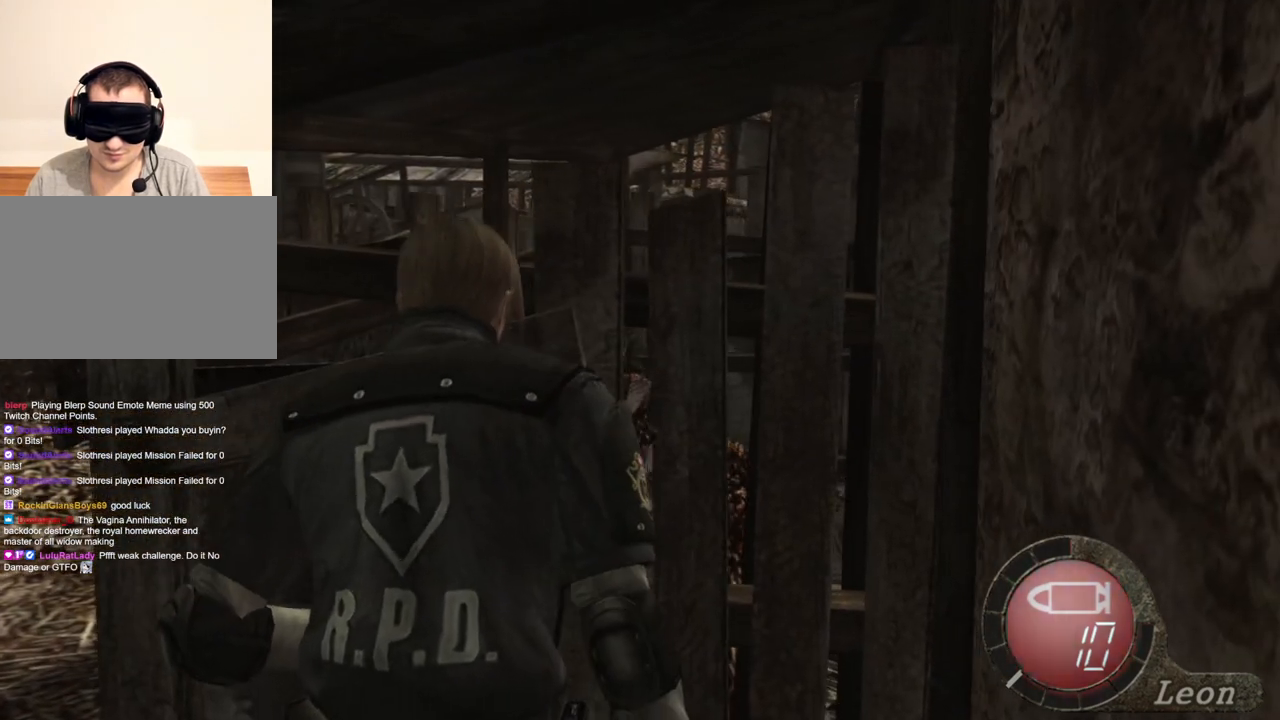
{"keys": ["e", "w"], "mouse": [], "events": [[134, "e", "up"], [167, "e", "down"], [267, "e", "up"], [300, "e", "down"], [400, "e", "up"], [467, "e", "down"]]}
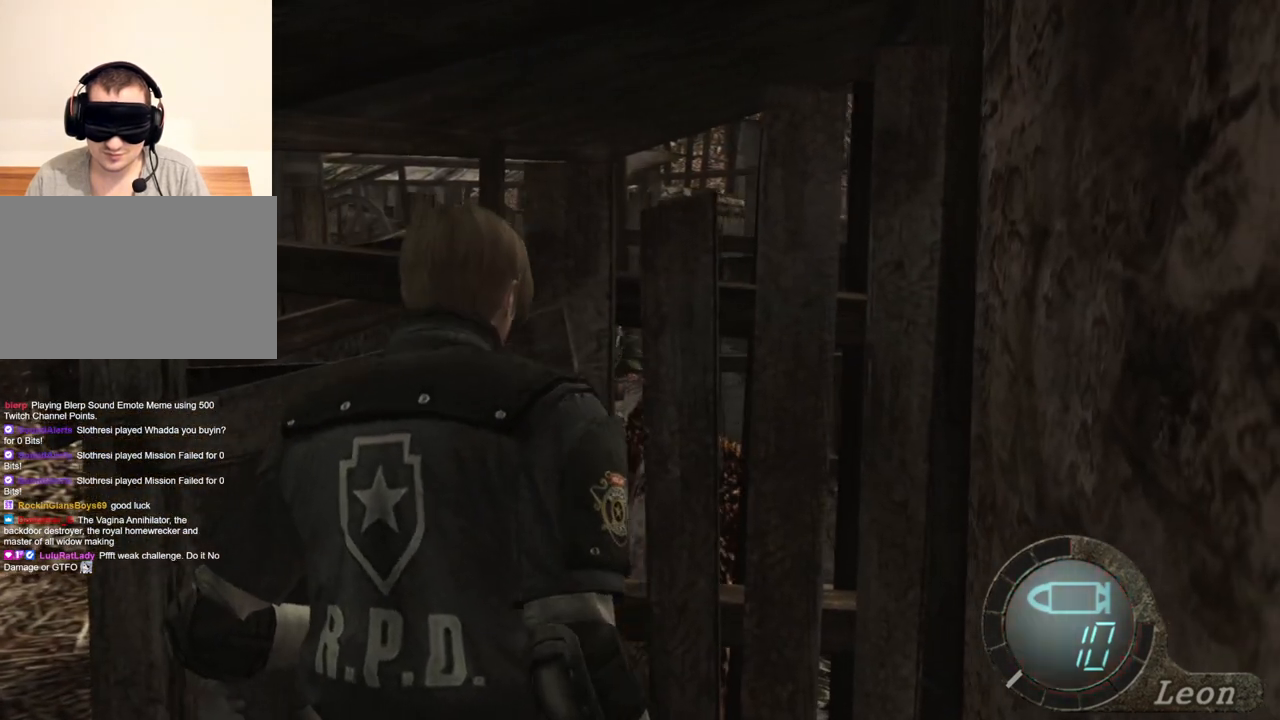
{"keys": ["e", "w"], "mouse": [], "events": [[34, "e", "up"], [100, "e", "down"], [134, "e", "up"], [234, "e", "down"], [267, "e", "up"], [334, "e", "down"], [434, "e", "up"], [467, "e", "down"]]}
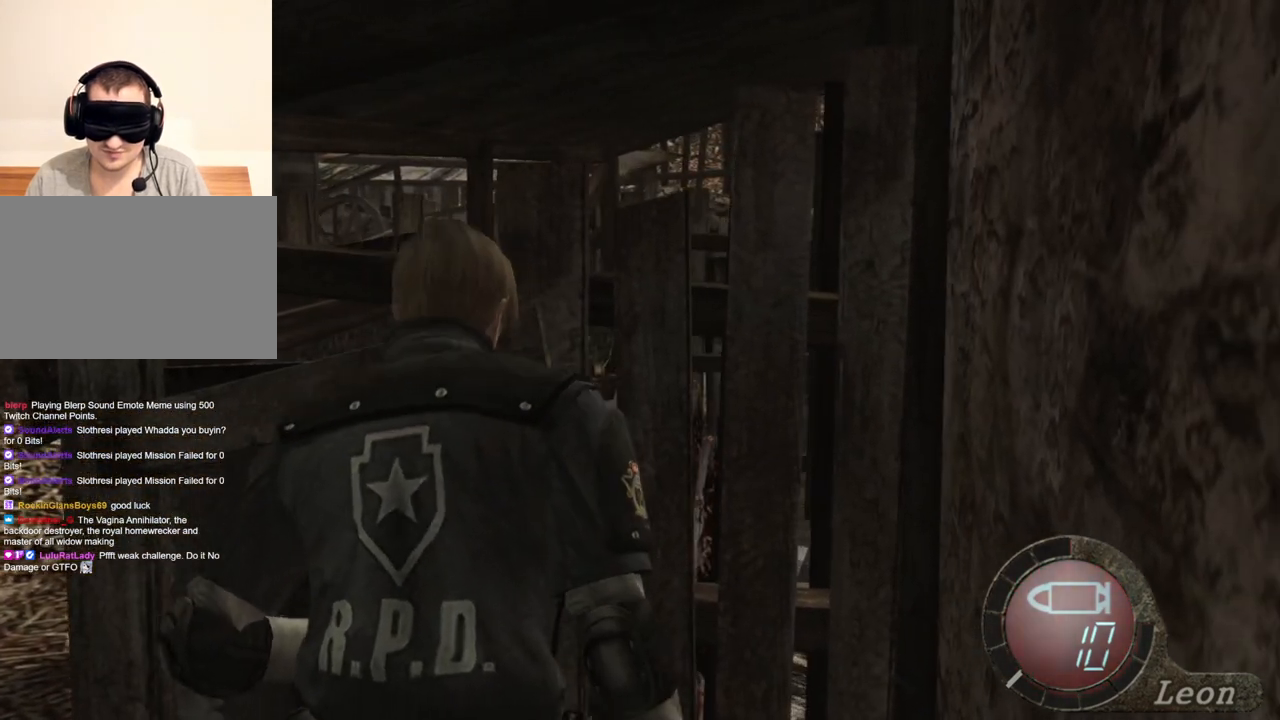
{"keys": [], "mouse": [], "events": [[67, "e", "up"], [200, "w", "up"]]}
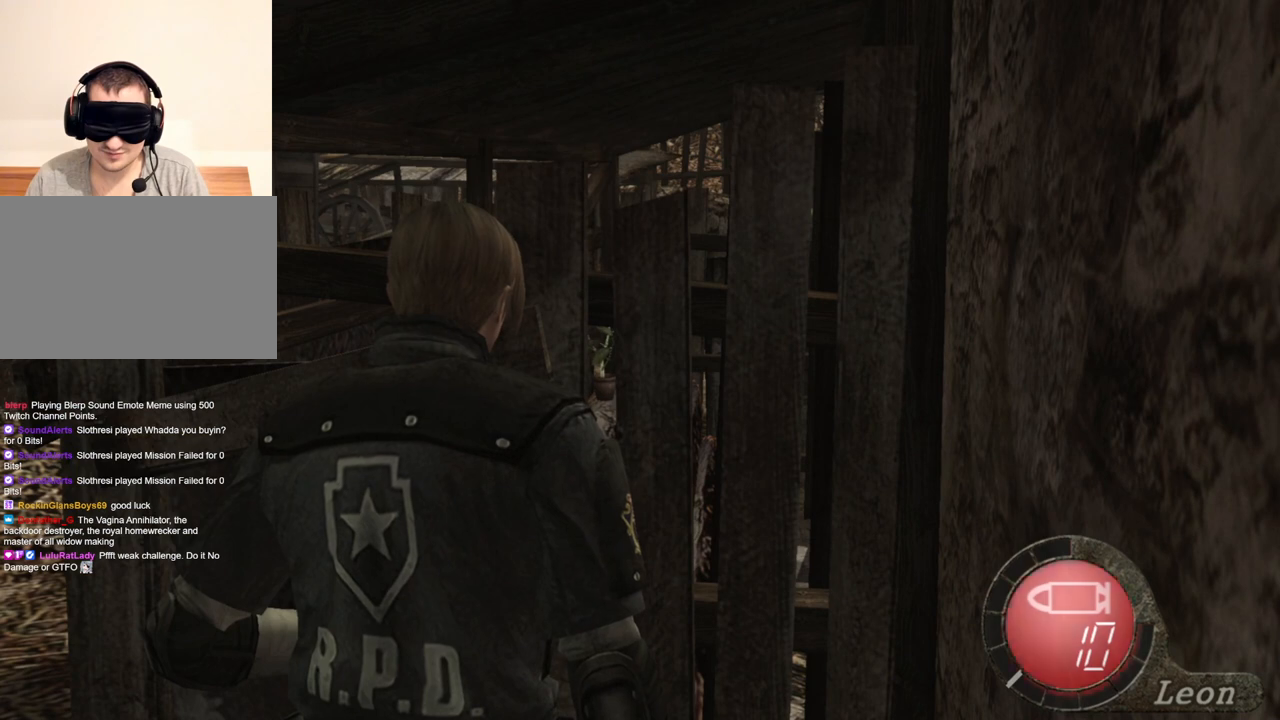
{"keys": ["e", "shift", "w"], "mouse": [], "events": [[300, "w", "down"], [367, "shift", "down"], [467, "e", "down"]]}
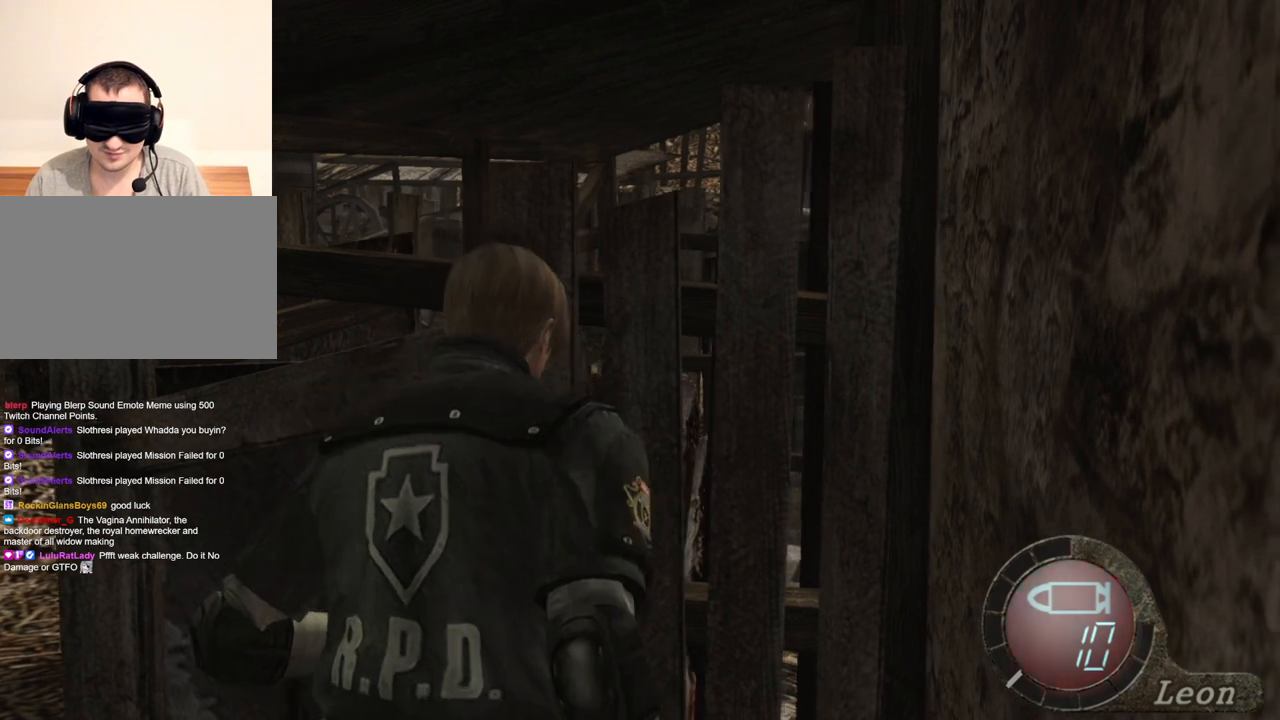
{"keys": ["e", "shift", "w"], "mouse": [], "events": [[34, "e", "up"], [134, "e", "down"], [167, "e", "up"], [234, "e", "down"], [334, "e", "up"], [367, "e", "down"], [467, "e", "up"], [500, "e", "down"]]}
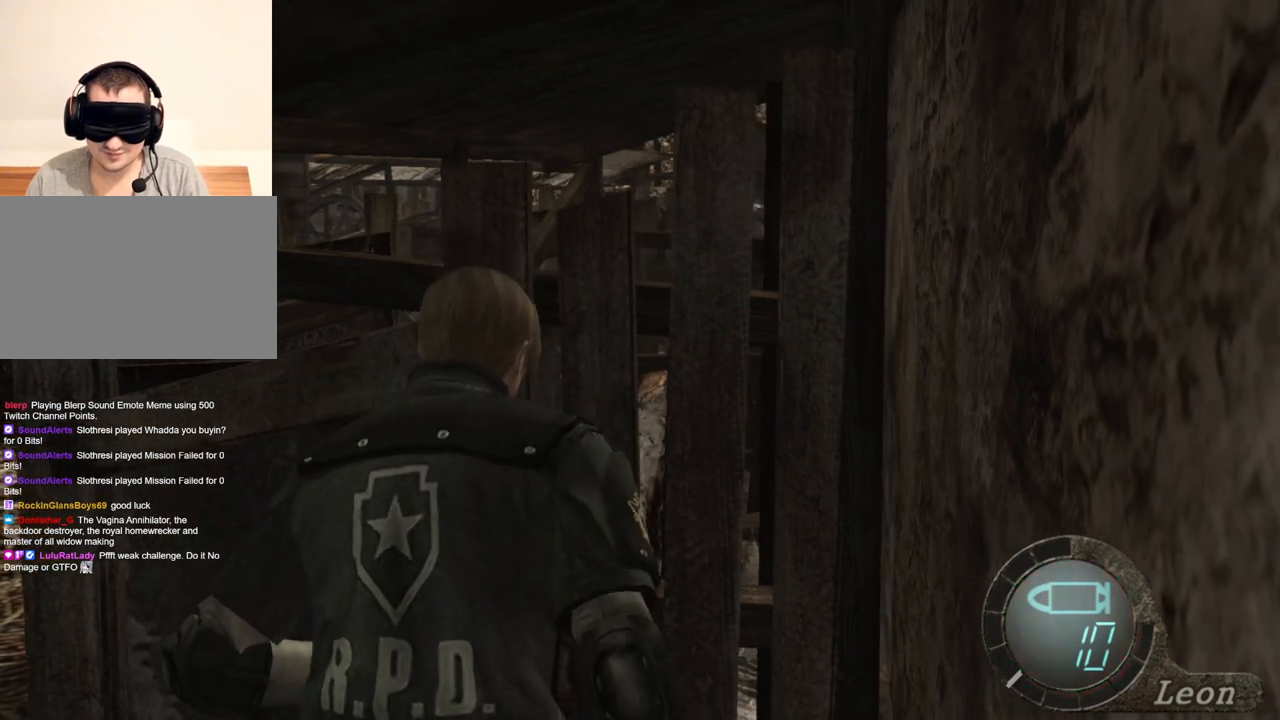
{"keys": ["e", "shift", "w"], "mouse": [], "events": [[100, "e", "up"], [167, "e", "down"], [234, "e", "up"], [300, "e", "down"], [400, "e", "up"], [434, "e", "down"]]}
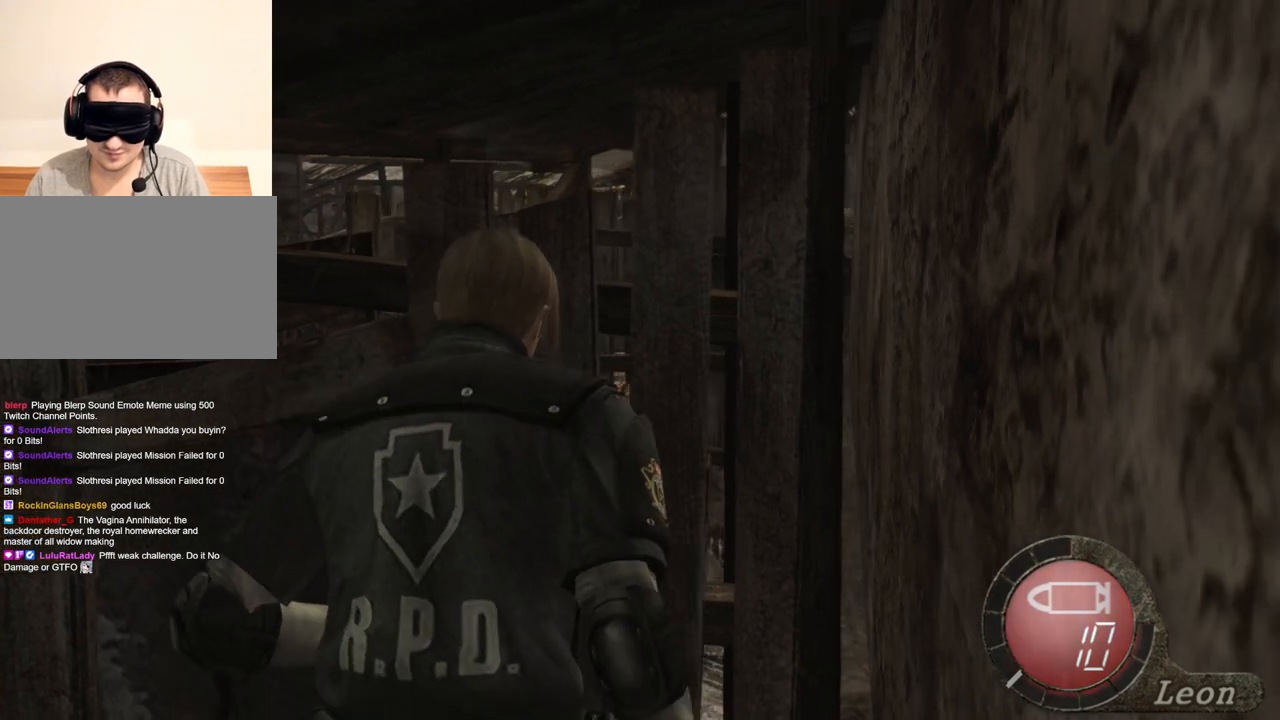
{"keys": [], "mouse": [], "events": [[34, "e", "up"], [67, "e", "down"], [167, "e", "up"], [200, "shift", "up"], [200, "w", "up"]]}
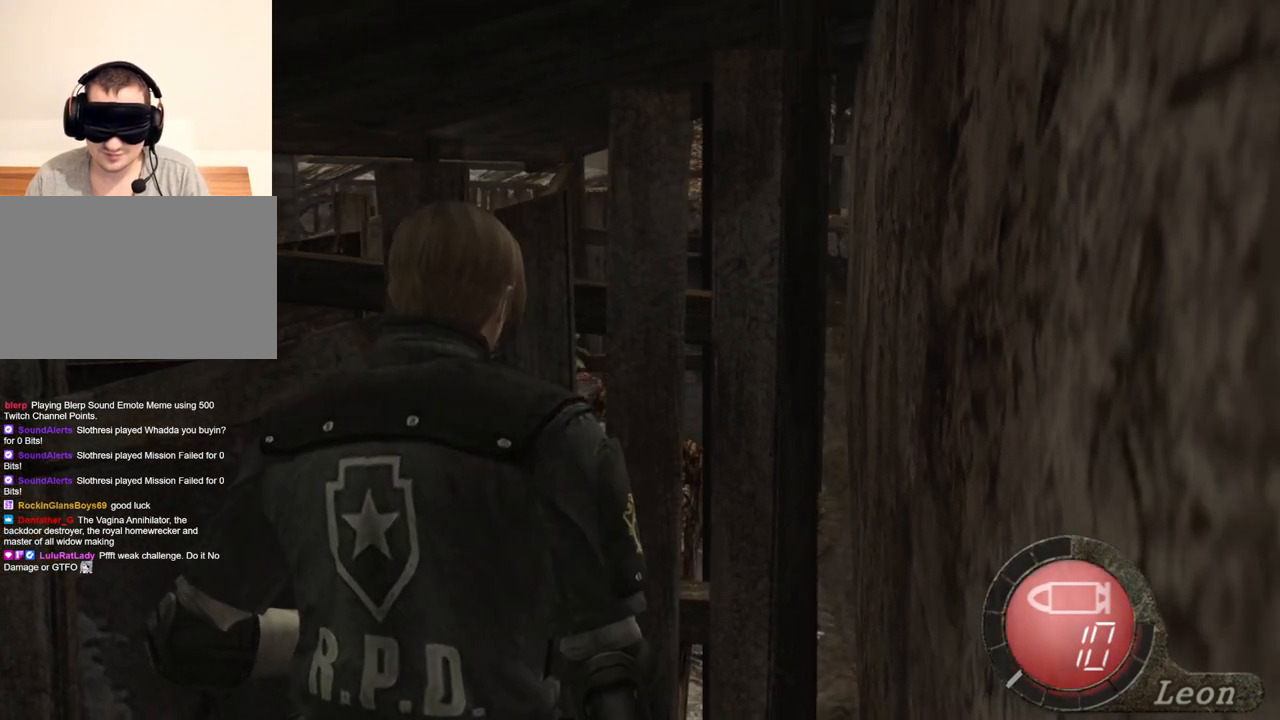
{"keys": [], "mouse": [], "events": []}
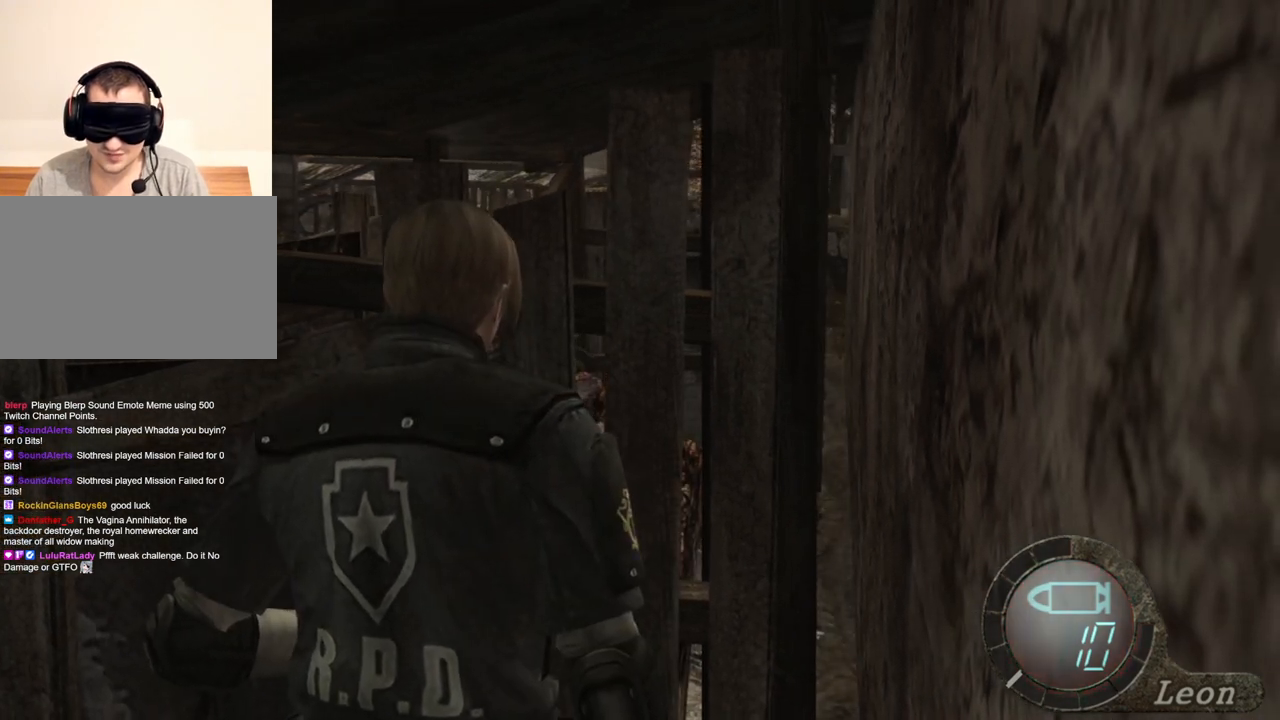
{"keys": [], "mouse": [], "events": []}